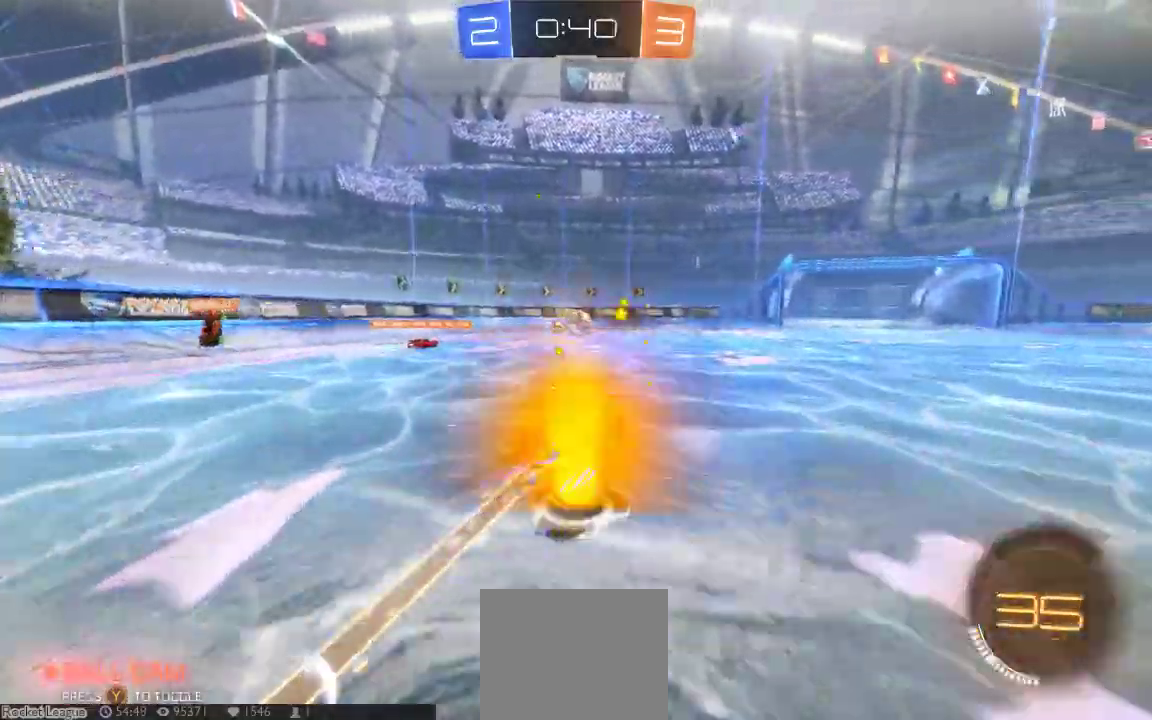
Gameplay with a controller (Xbox layout); each line is a JSON object with the inputs held at the frame after it (dt_ms = milliseconds from this image to that frame). "button_events" lists button changes between this image and that frame as [ms after this image, input, new state], when the widget could be followed in between (sticks are given only as held states). Not read: L1 L2 L3 R1 R2 R3 SELECT.
{"dt_ms": 1000, "buttons": [], "left_stick": "down", "right_stick": "center"}
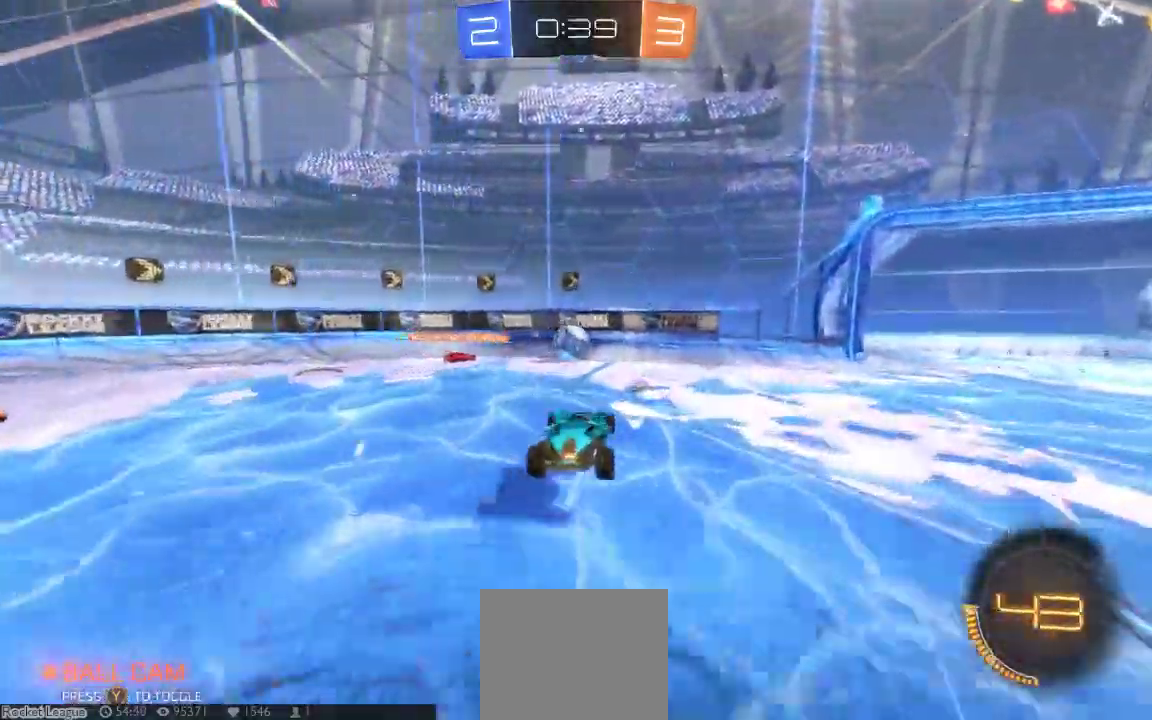
{"dt_ms": 500, "buttons": [], "left_stick": "right", "right_stick": "center", "button_events": []}
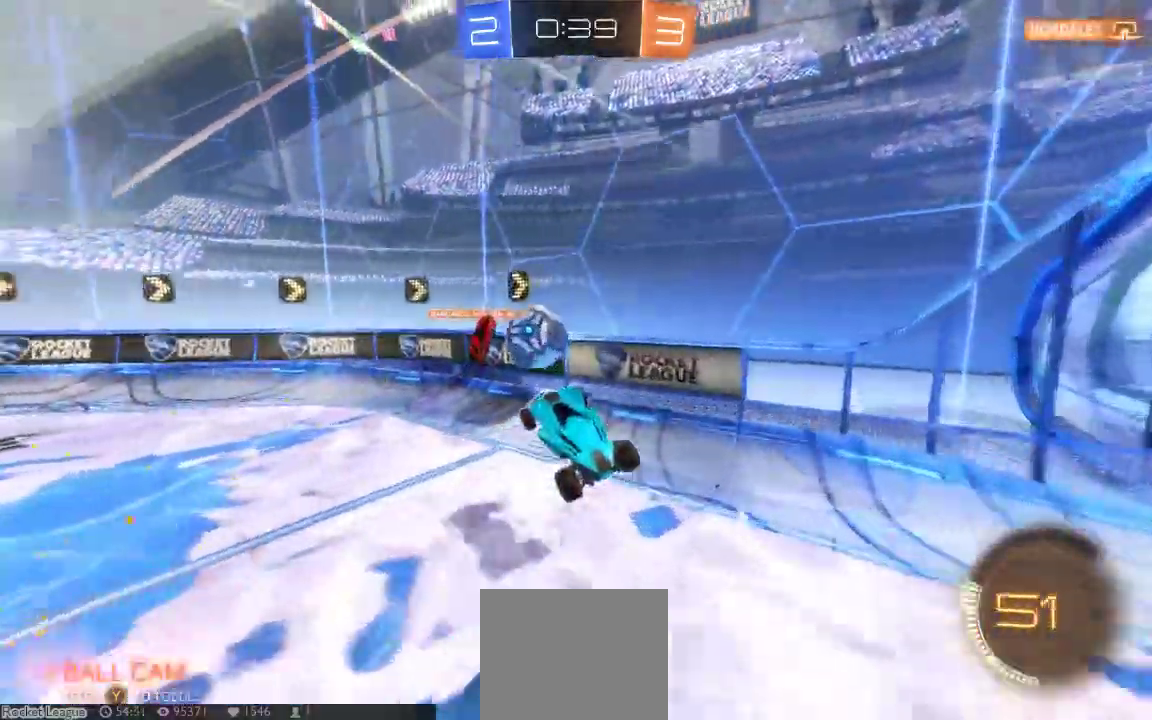
{"dt_ms": 500, "buttons": [], "left_stick": "center", "right_stick": "center"}
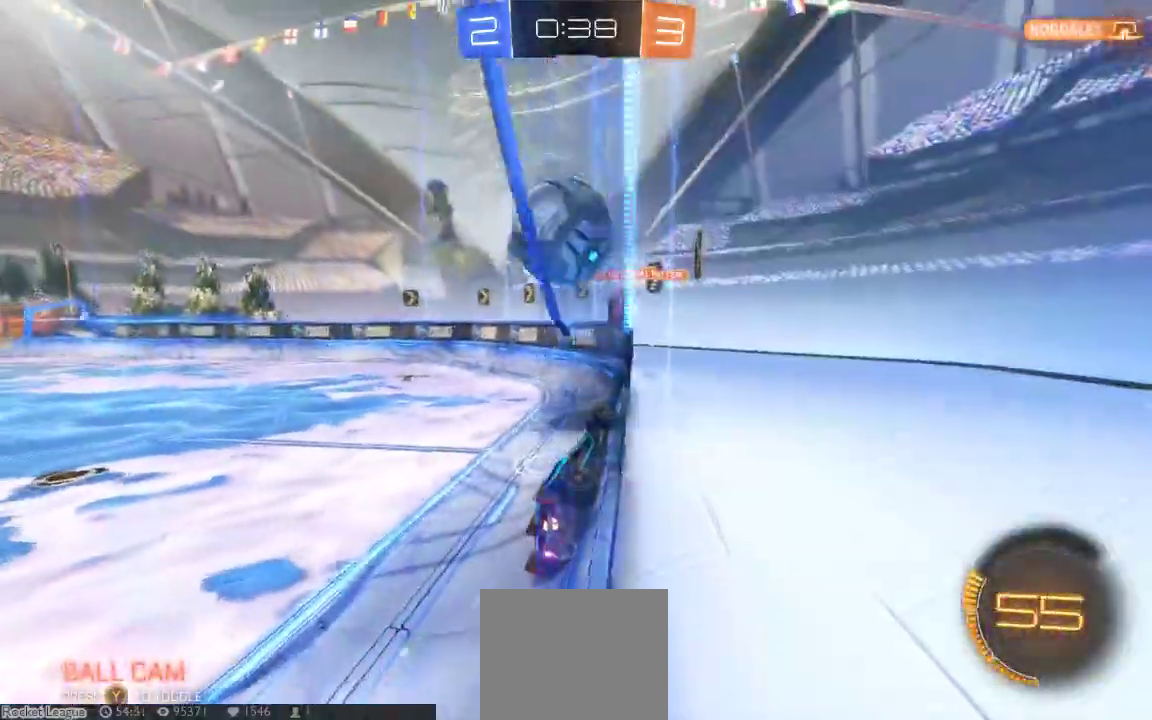
{"dt_ms": 500, "buttons": [], "left_stick": "right", "right_stick": "center", "button_events": []}
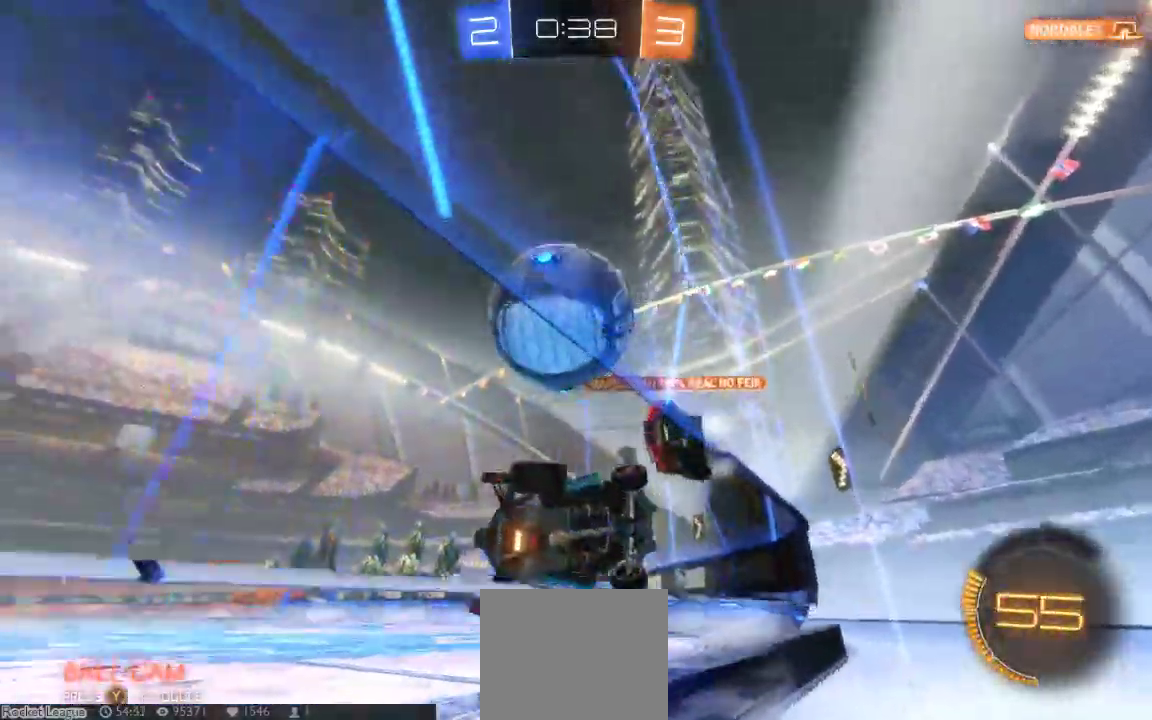
{"dt_ms": 1000, "buttons": [], "left_stick": "center", "right_stick": "center", "button_events": [[283, "A", "down"], [383, "A", "up"], [550, "A", "down"], [683, "A", "up"]]}
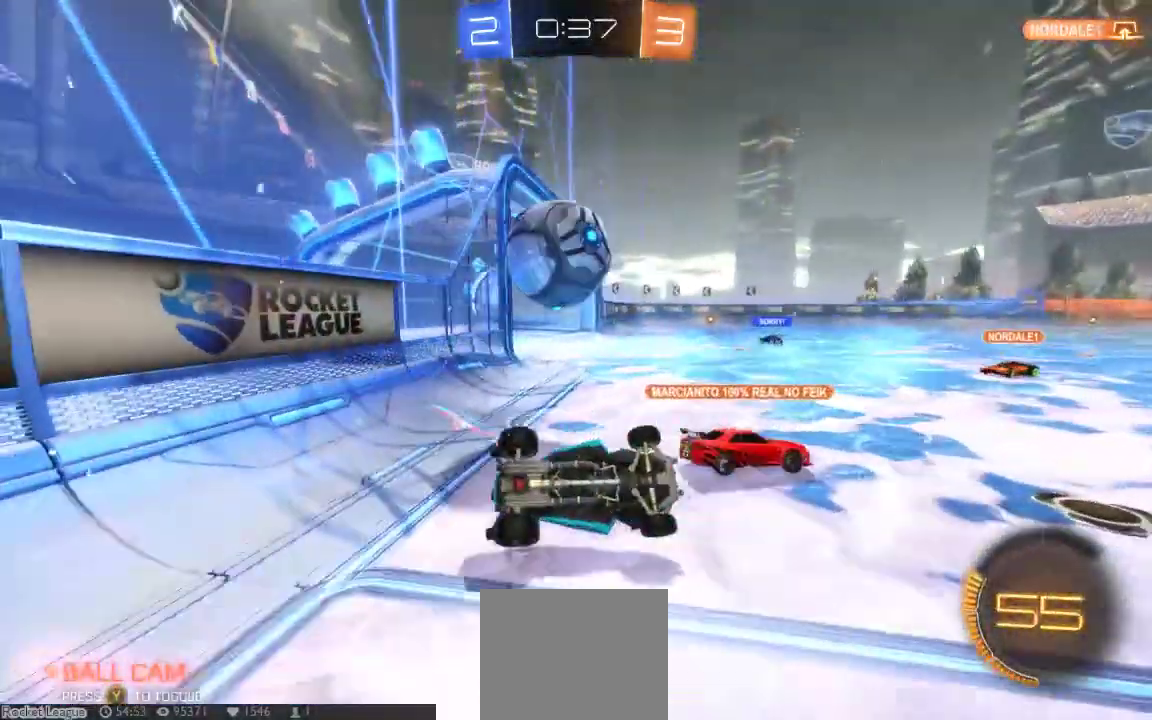
{"dt_ms": 500, "buttons": [], "left_stick": "center", "right_stick": "center", "button_events": []}
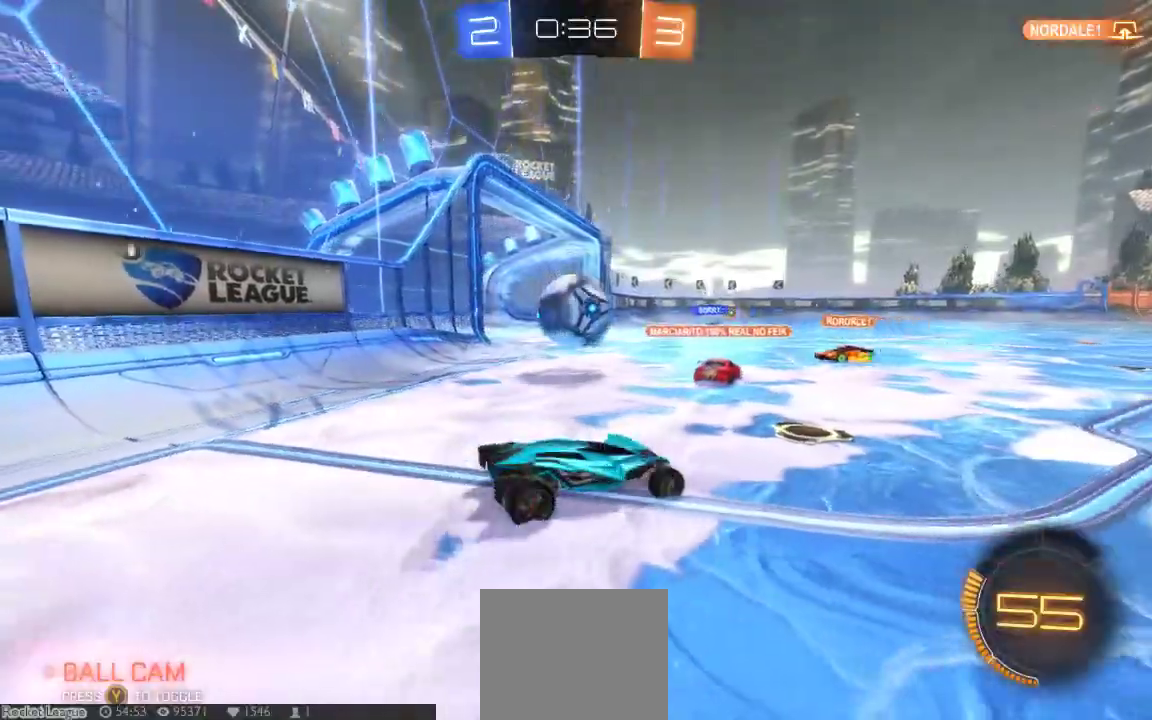
{"dt_ms": 500, "buttons": [], "left_stick": "center", "right_stick": "center", "button_events": []}
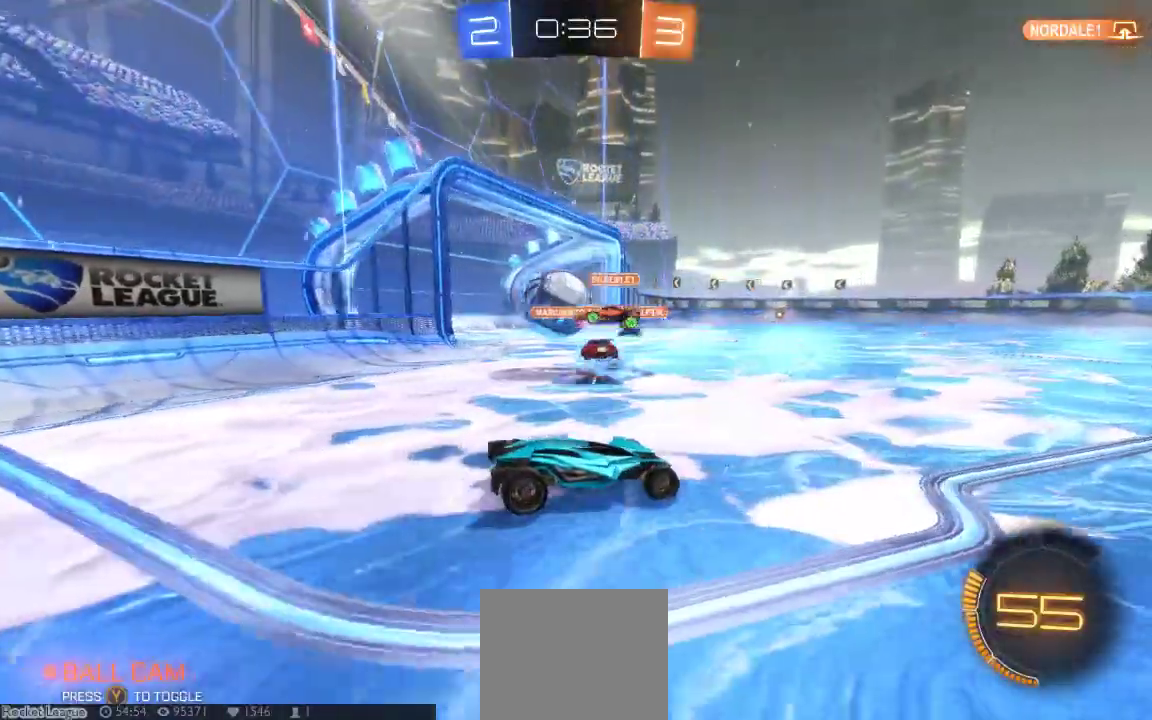
{"dt_ms": 500, "buttons": [], "left_stick": "down-left", "right_stick": "center", "button_events": []}
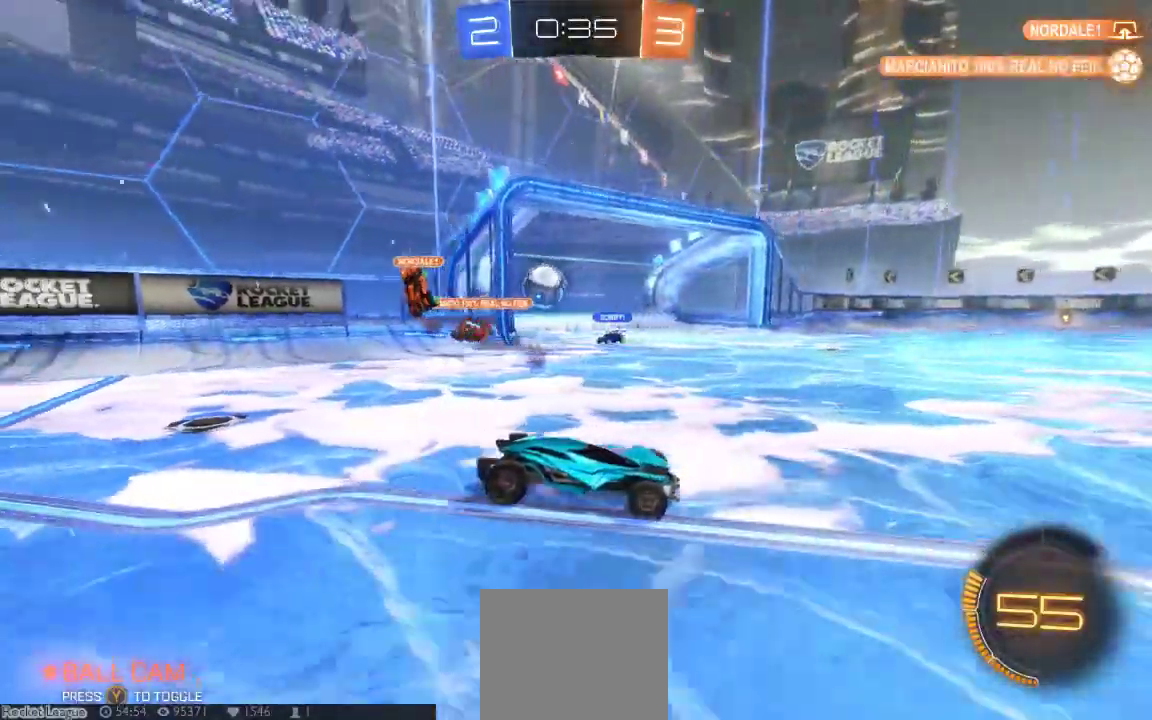
{"dt_ms": 500, "buttons": [], "left_stick": "down-left", "right_stick": "center", "button_events": []}
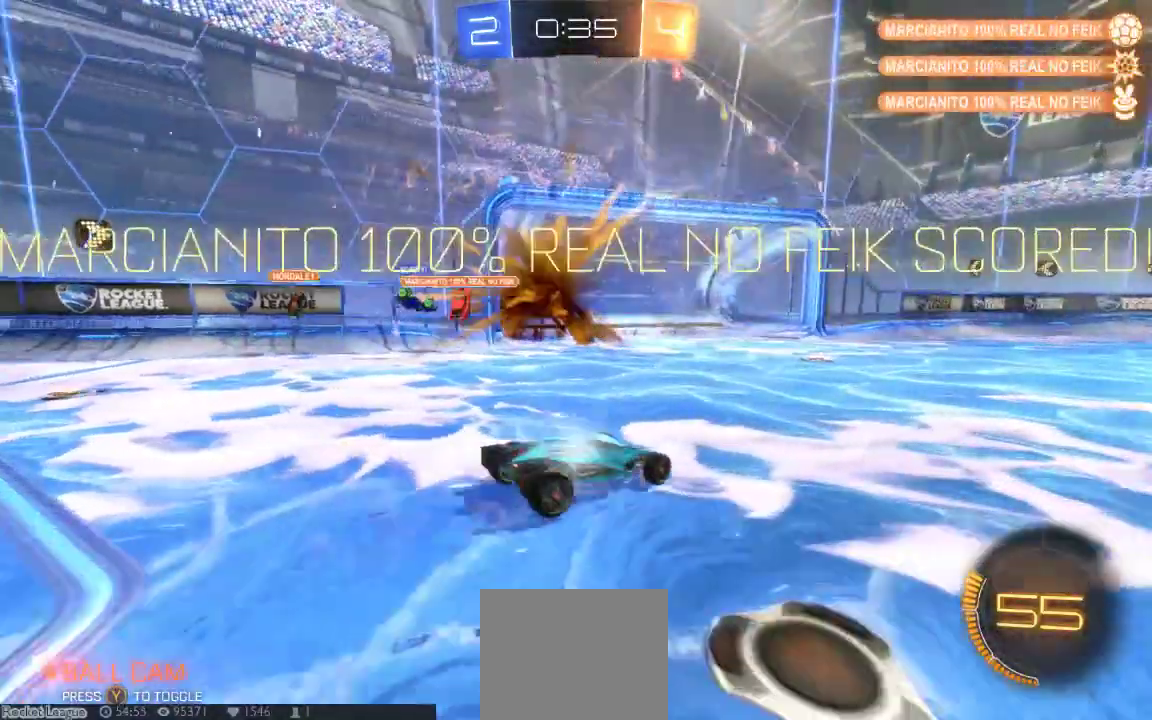
{"dt_ms": 500, "buttons": [], "left_stick": "center", "right_stick": "center", "button_events": []}
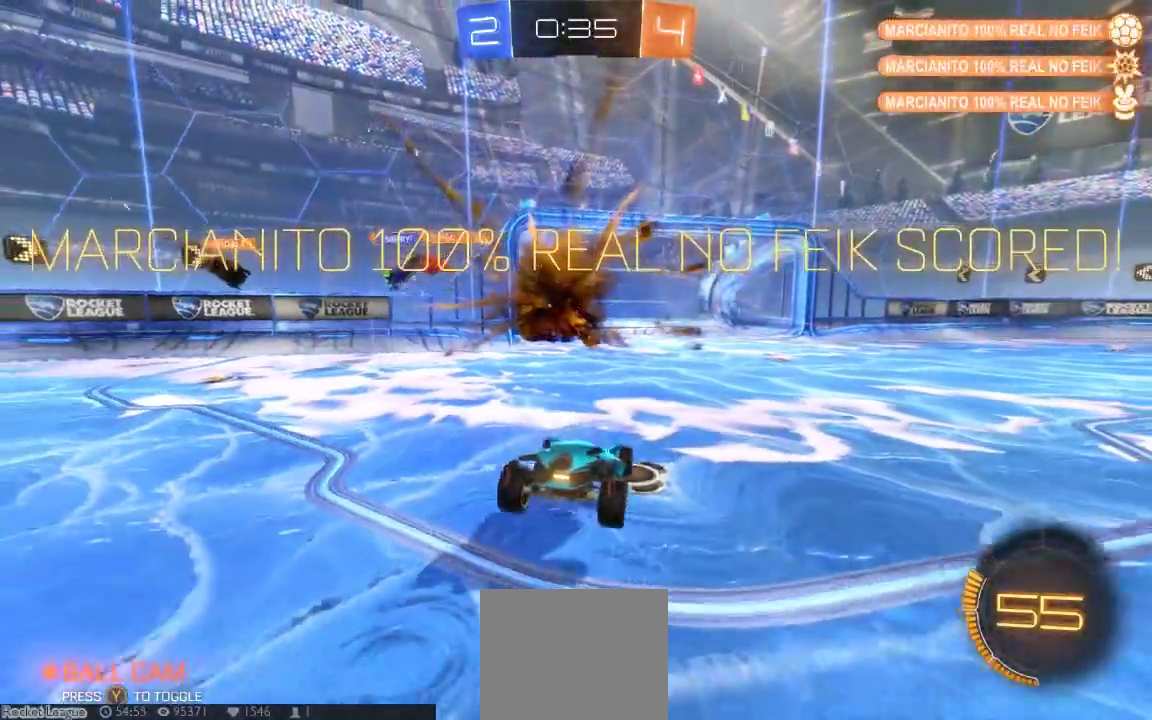
{"dt_ms": 500, "buttons": [], "left_stick": "center", "right_stick": "center", "button_events": []}
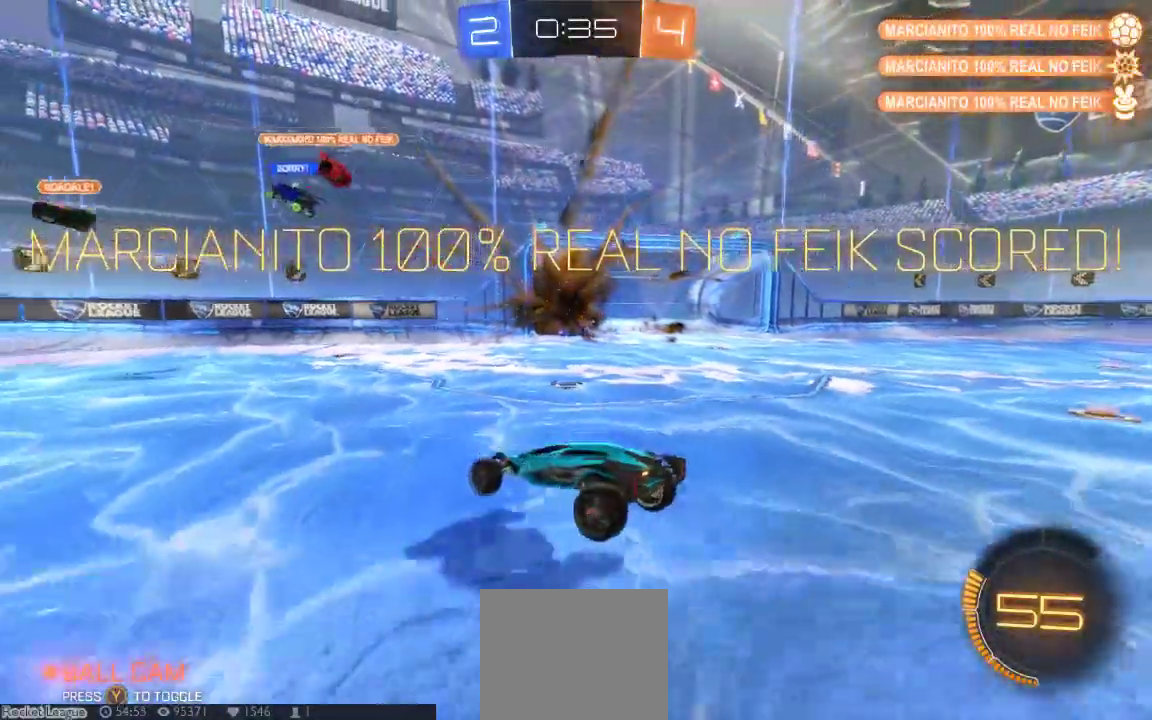
{"dt_ms": 500, "buttons": [], "left_stick": "center", "right_stick": "center", "button_events": []}
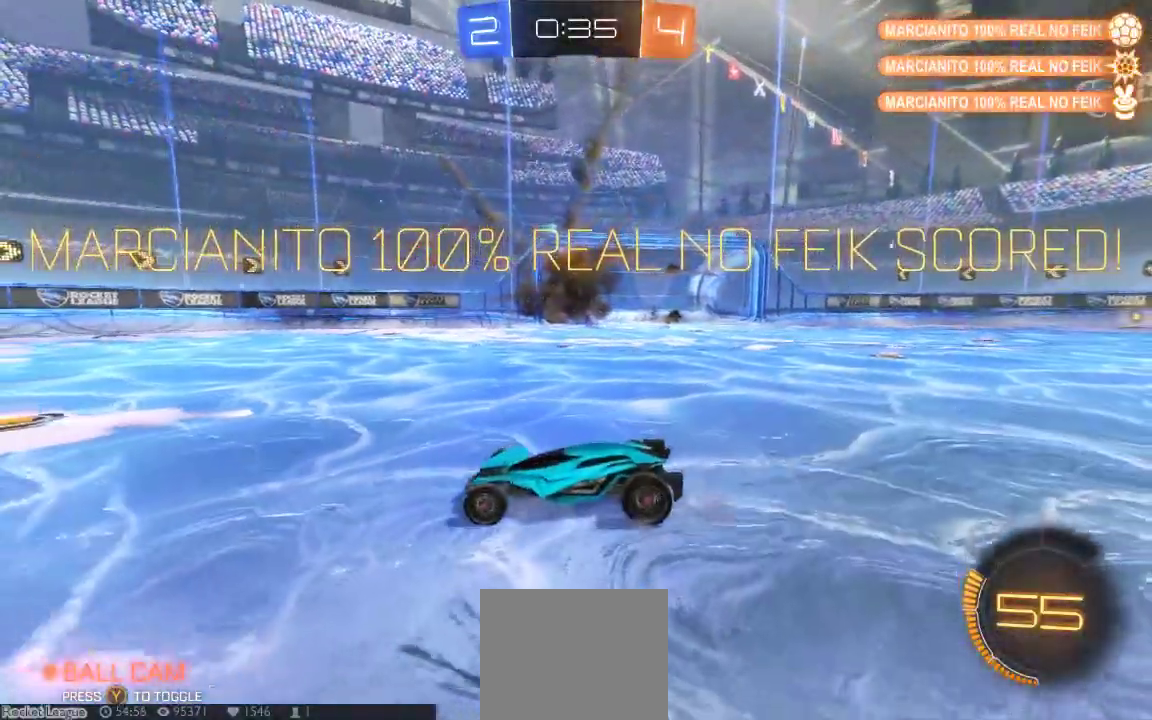
{"dt_ms": 500, "buttons": [], "left_stick": "center", "right_stick": "center", "button_events": []}
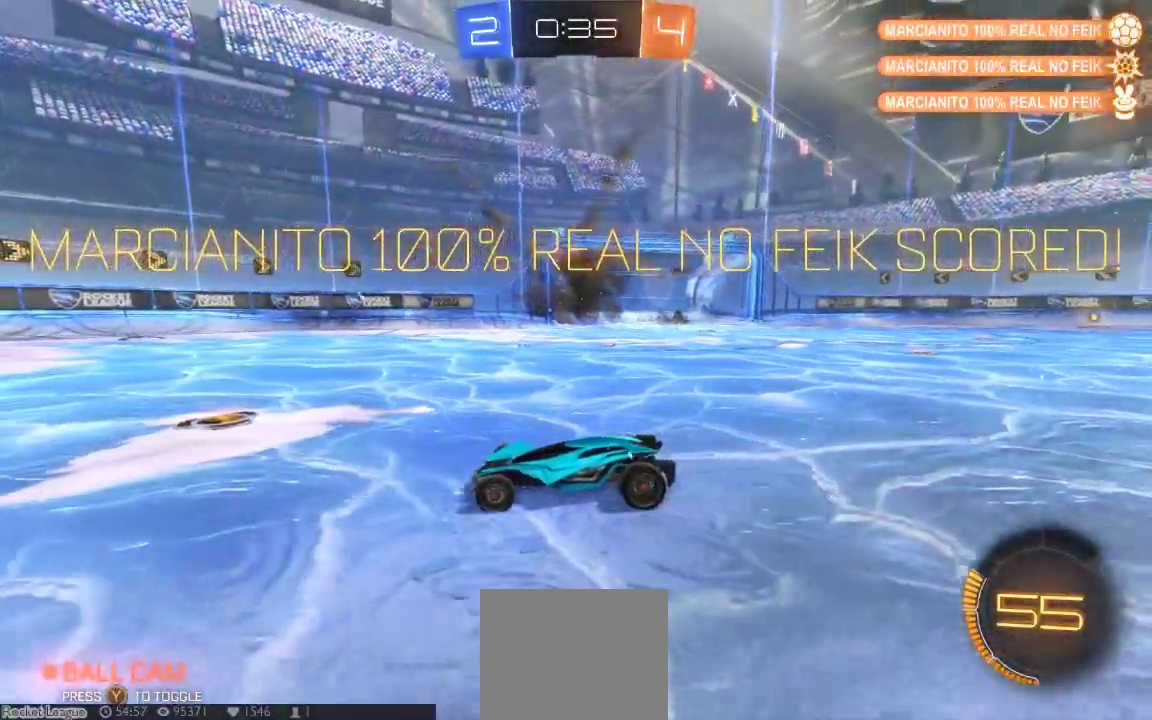
{"dt_ms": 500, "buttons": [], "left_stick": "right", "right_stick": "center", "button_events": []}
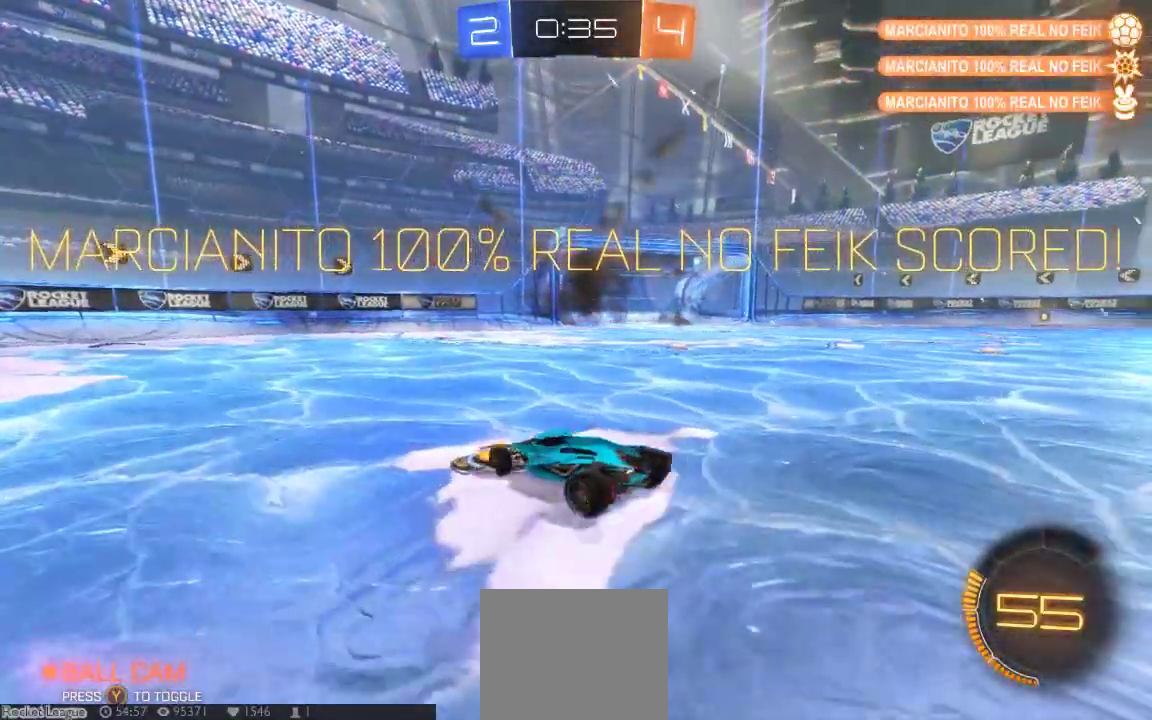
{"dt_ms": 500, "buttons": ["B"], "left_stick": "down-right", "right_stick": "center", "button_events": [[83, "B", "down"]]}
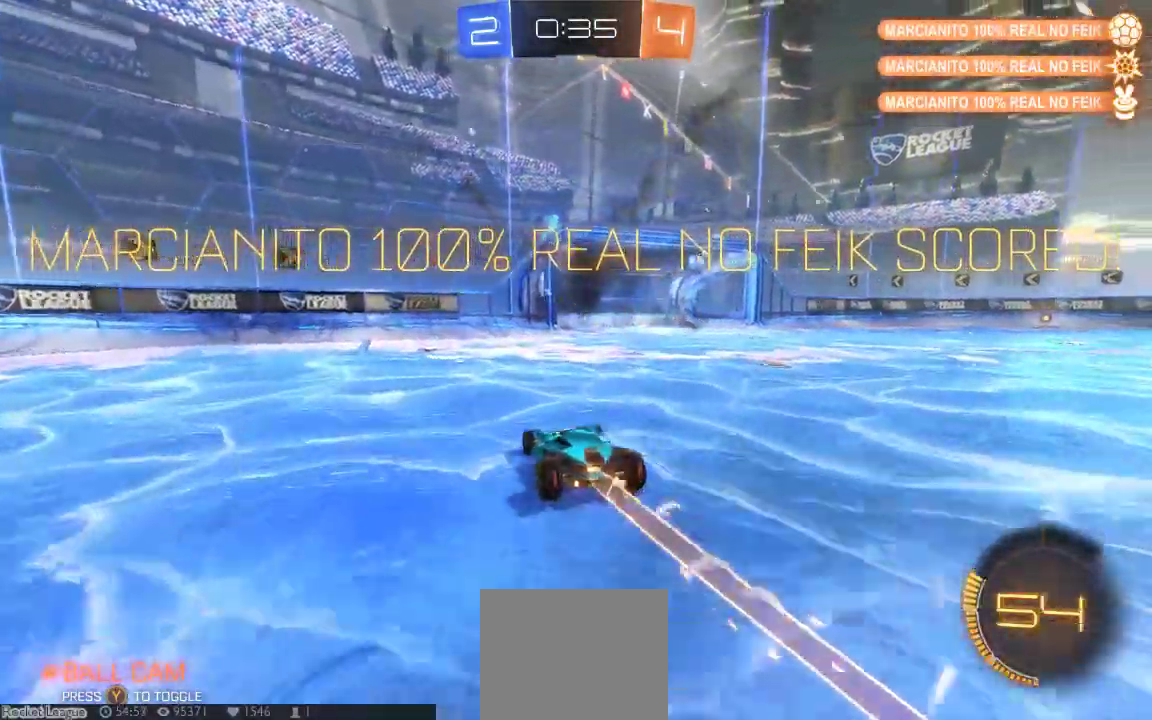
{"dt_ms": 500, "buttons": ["B"], "left_stick": "center", "right_stick": "center", "button_events": []}
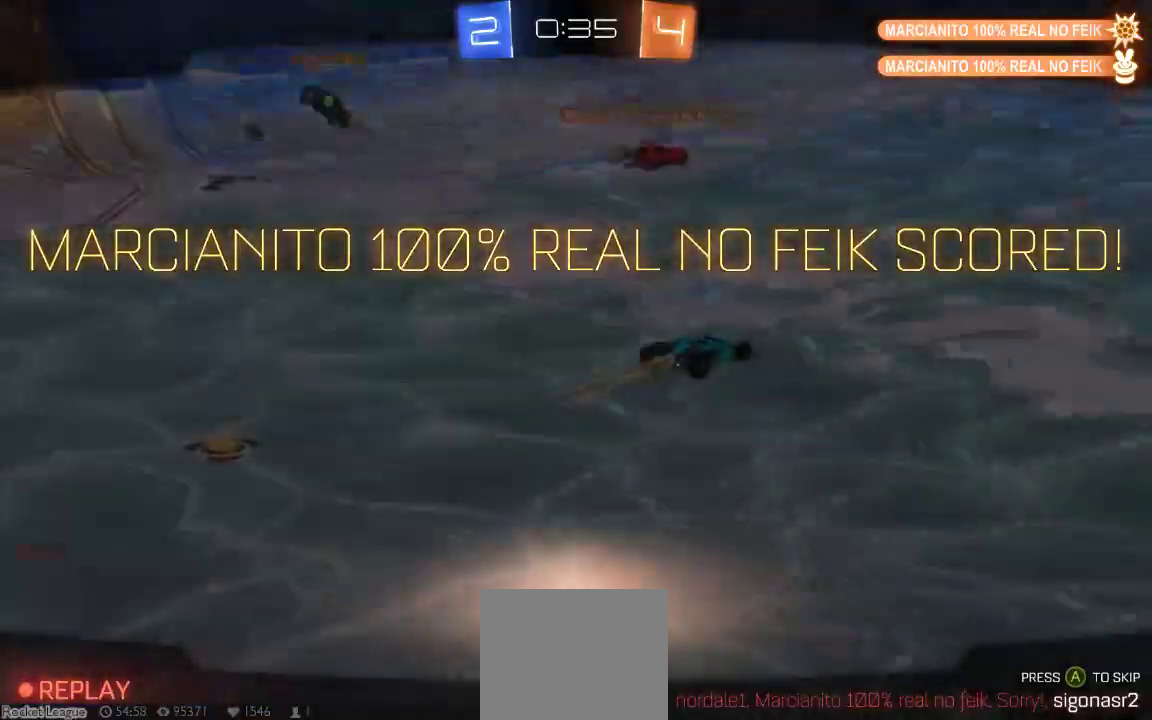
{"dt_ms": 500, "buttons": [], "left_stick": "center", "right_stick": "center", "button_events": [[117, "B", "up"], [333, "A", "down"], [500, "A", "up"]]}
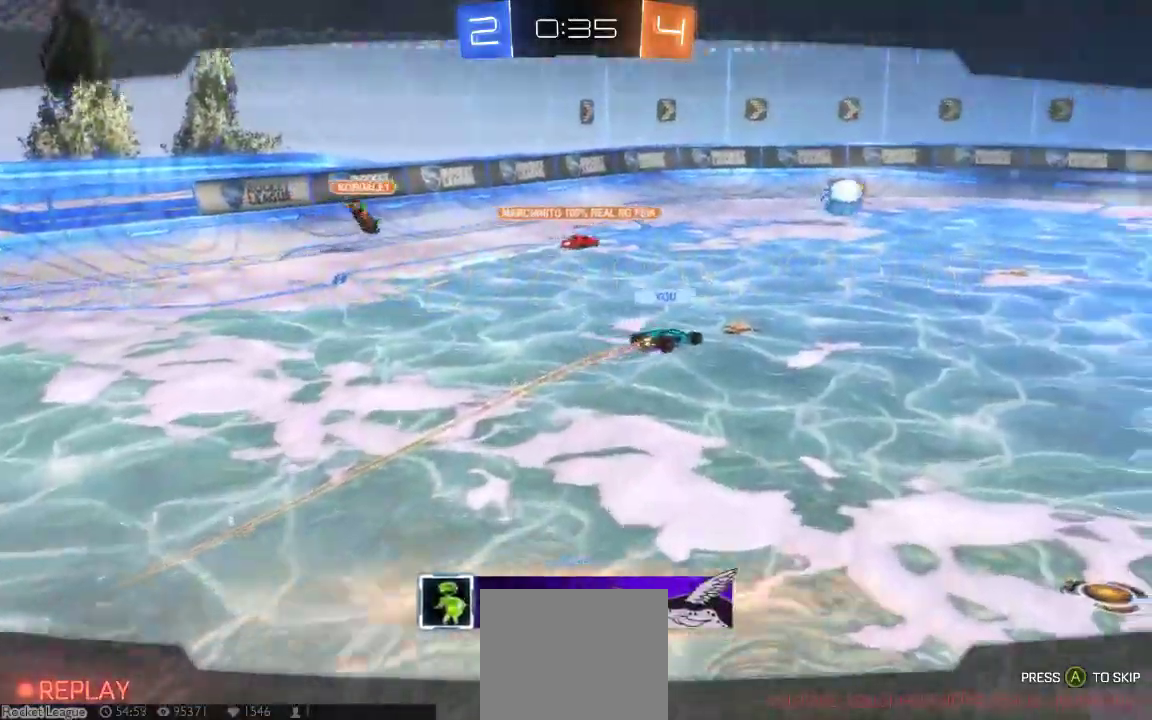
{"dt_ms": 500, "buttons": ["A"], "left_stick": "center", "right_stick": "center", "button_events": [[67, "A", "down"], [200, "A", "up"], [267, "A", "down"], [383, "A", "up"], [483, "A", "down"]]}
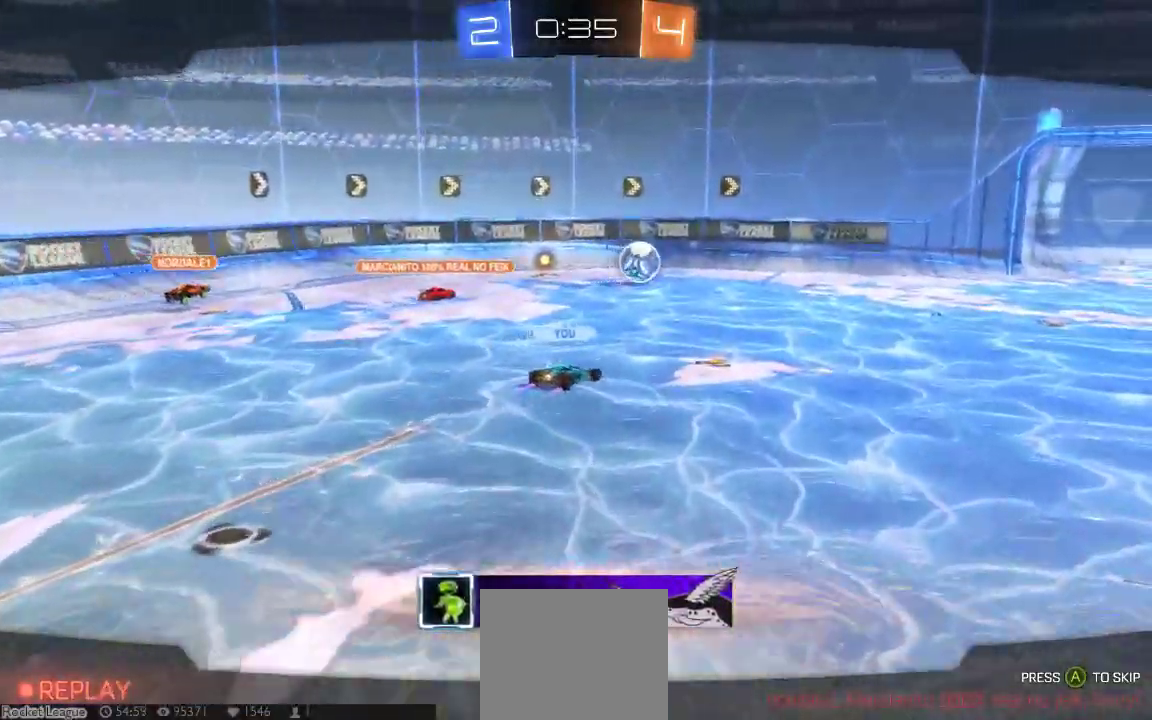
{"dt_ms": 500, "buttons": [], "left_stick": "center", "right_stick": "center", "button_events": [[117, "A", "up"], [183, "A", "down"], [300, "A", "up"], [400, "A", "down"], [500, "A", "up"]]}
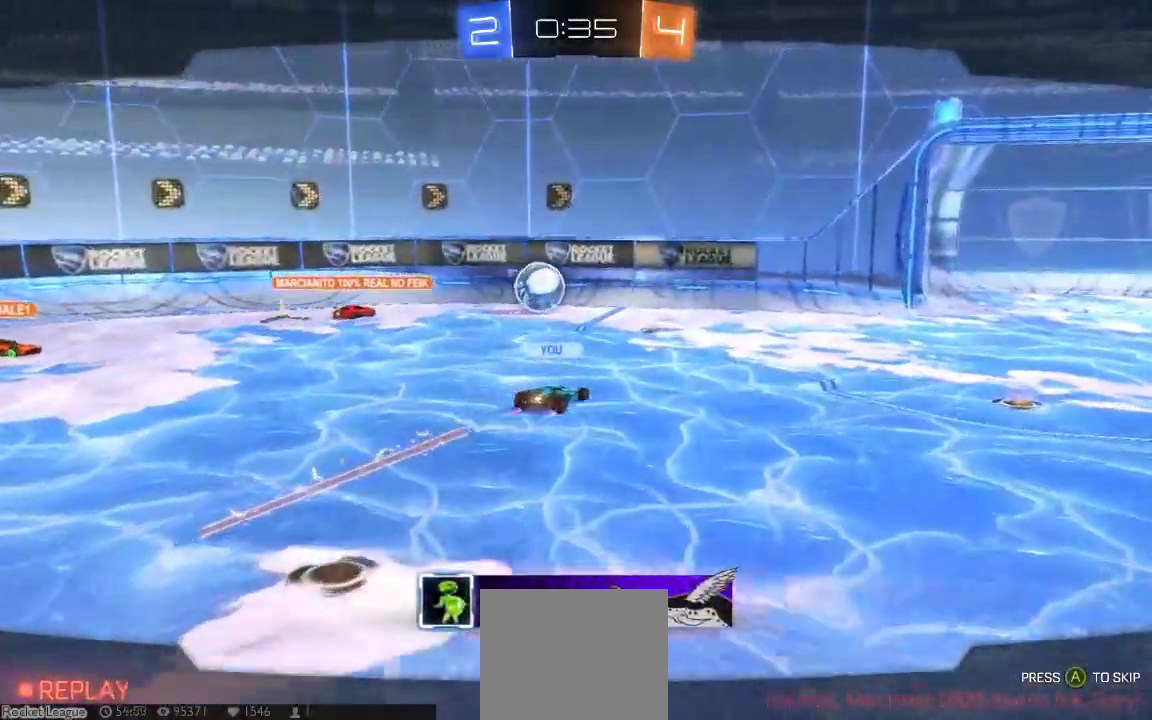
{"dt_ms": 500, "buttons": [], "left_stick": "center", "right_stick": "center", "button_events": [[100, "A", "down"], [217, "A", "up"]]}
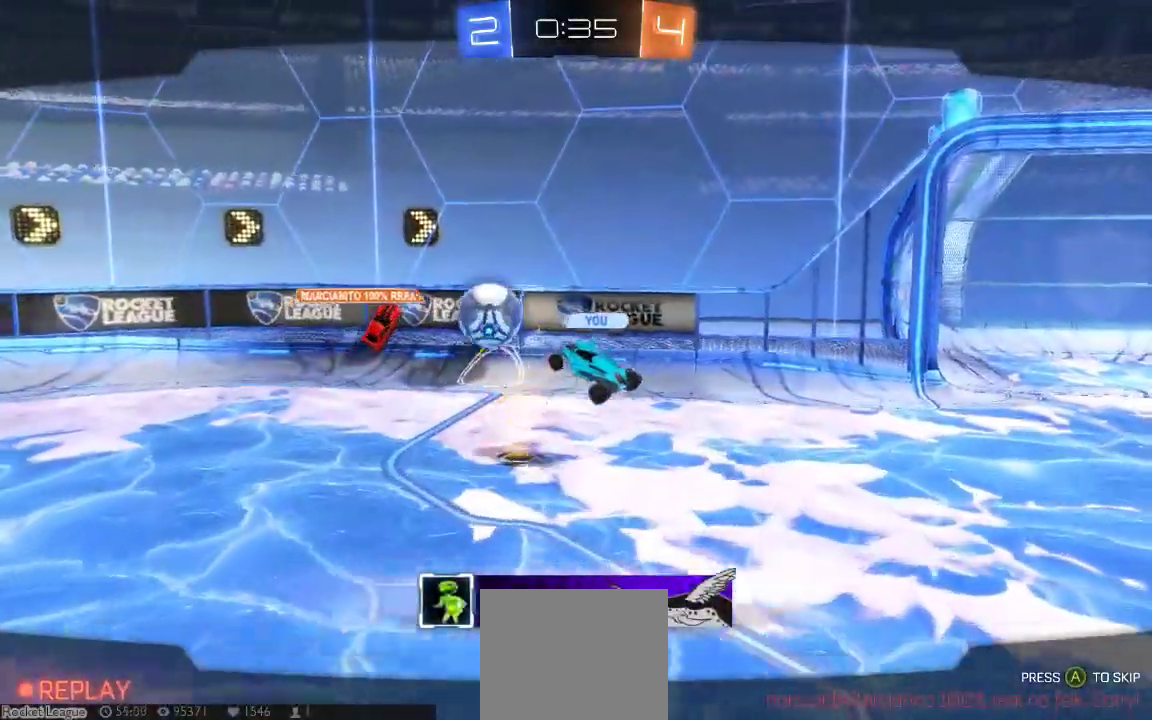
{"dt_ms": 500, "buttons": [], "left_stick": "center", "right_stick": "center", "button_events": []}
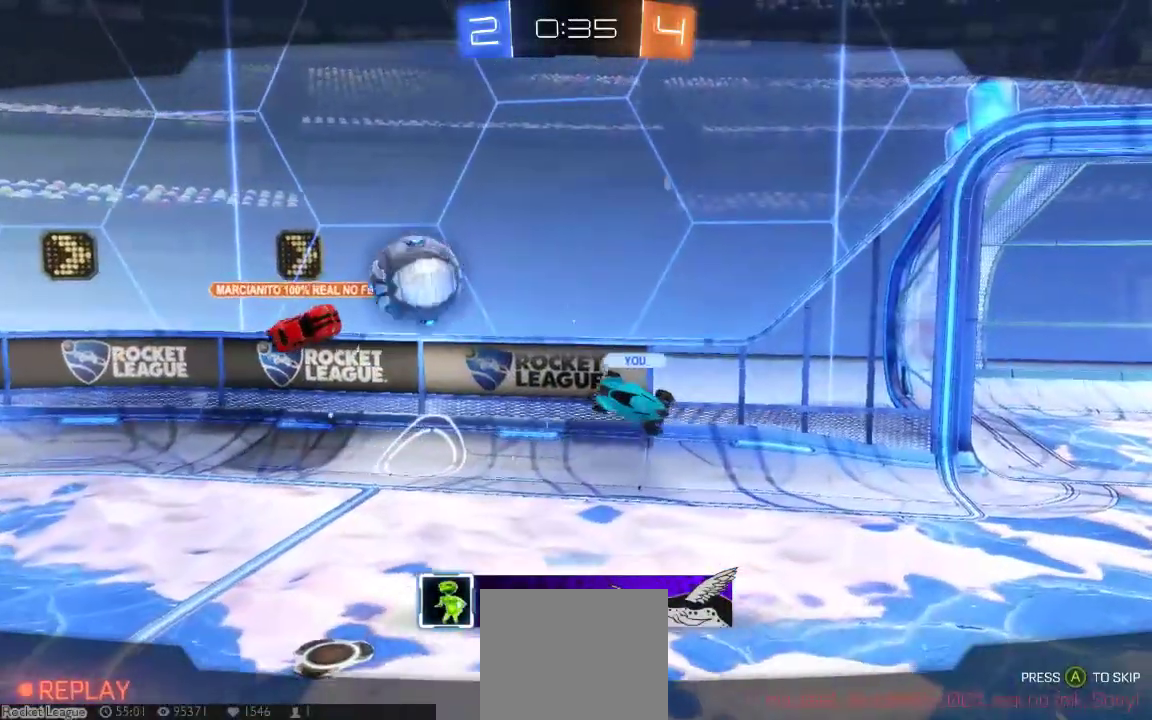
{"dt_ms": 500, "buttons": [], "left_stick": "center", "right_stick": "center", "button_events": []}
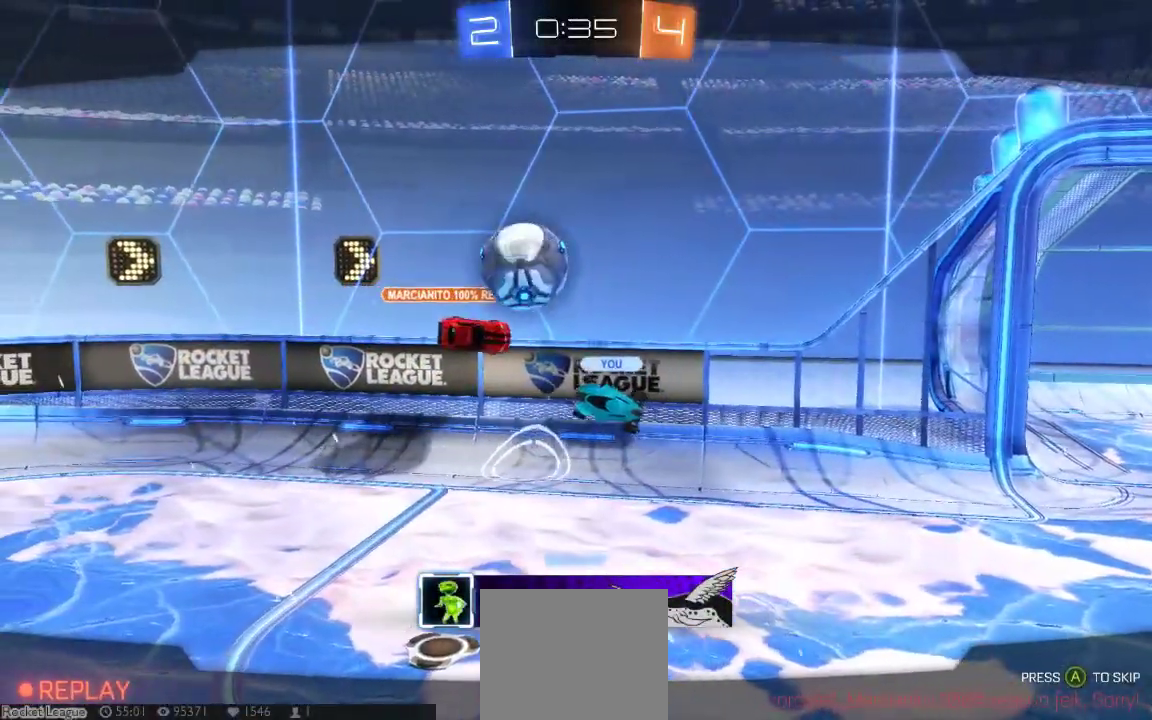
{"dt_ms": 500, "buttons": [], "left_stick": "center", "right_stick": "center", "button_events": []}
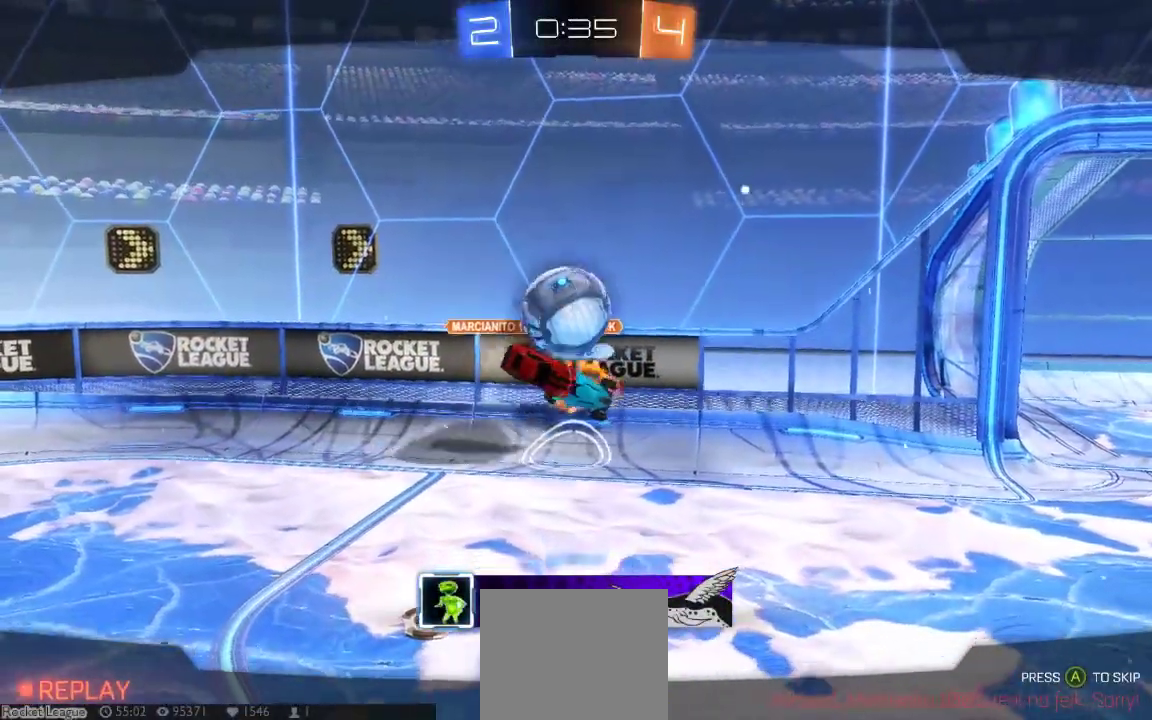
{"dt_ms": 500, "buttons": [], "left_stick": "center", "right_stick": "center", "button_events": []}
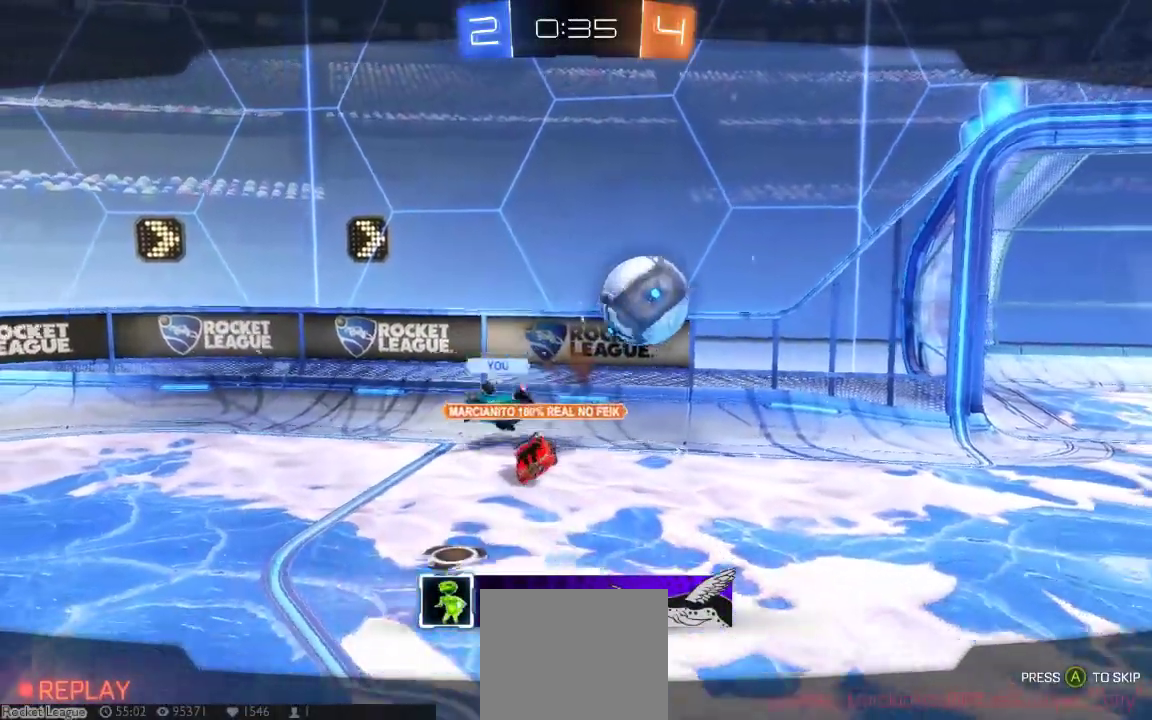
{"dt_ms": 500, "buttons": ["A"], "left_stick": "center", "right_stick": "center", "button_events": [[450, "A", "down"]]}
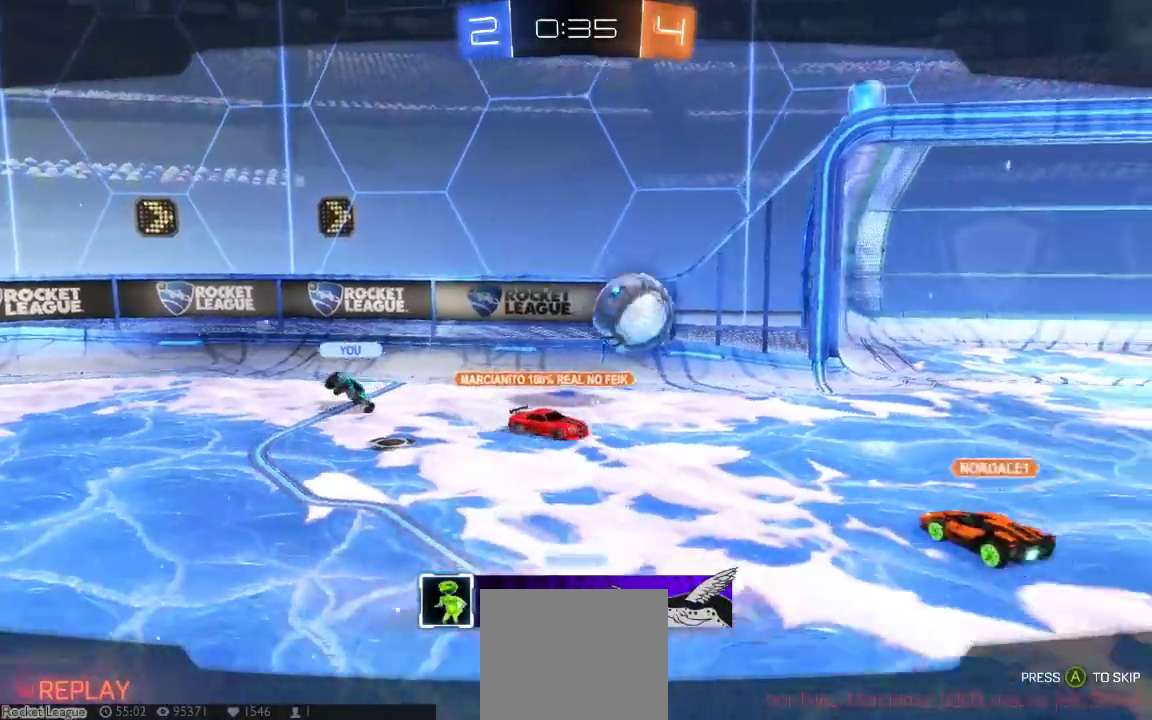
{"dt_ms": 500, "buttons": [], "left_stick": "center", "right_stick": "center", "button_events": [[117, "A", "up"], [217, "A", "down"], [300, "A", "up"], [400, "A", "down"], [500, "A", "up"]]}